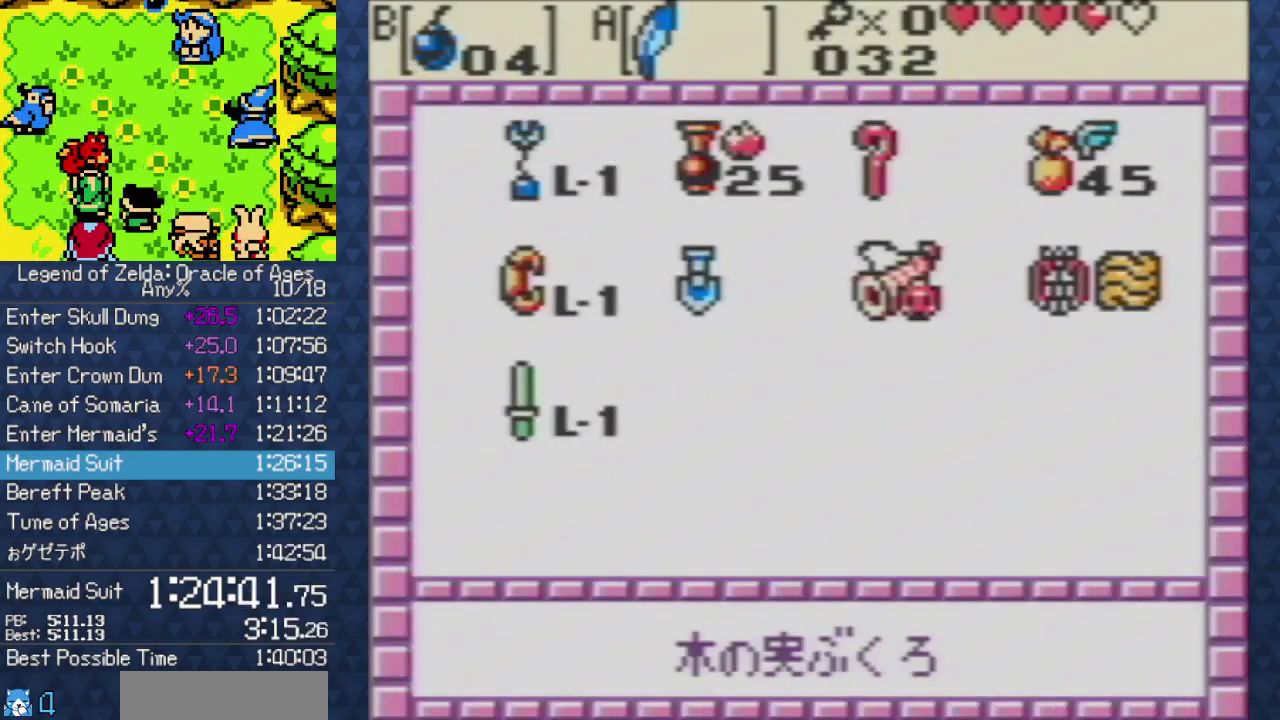
Gameplay with a controller (Nintendo layout); each line is a JSON object with the inputs held at the frame after it. "events" lists button and stick changes between this image and that frame as [ms after this image, input, new state], when the widget could be followed in between. Not read: L3 R3.
{"buttons": [], "events": [[50, "B", "up"]]}
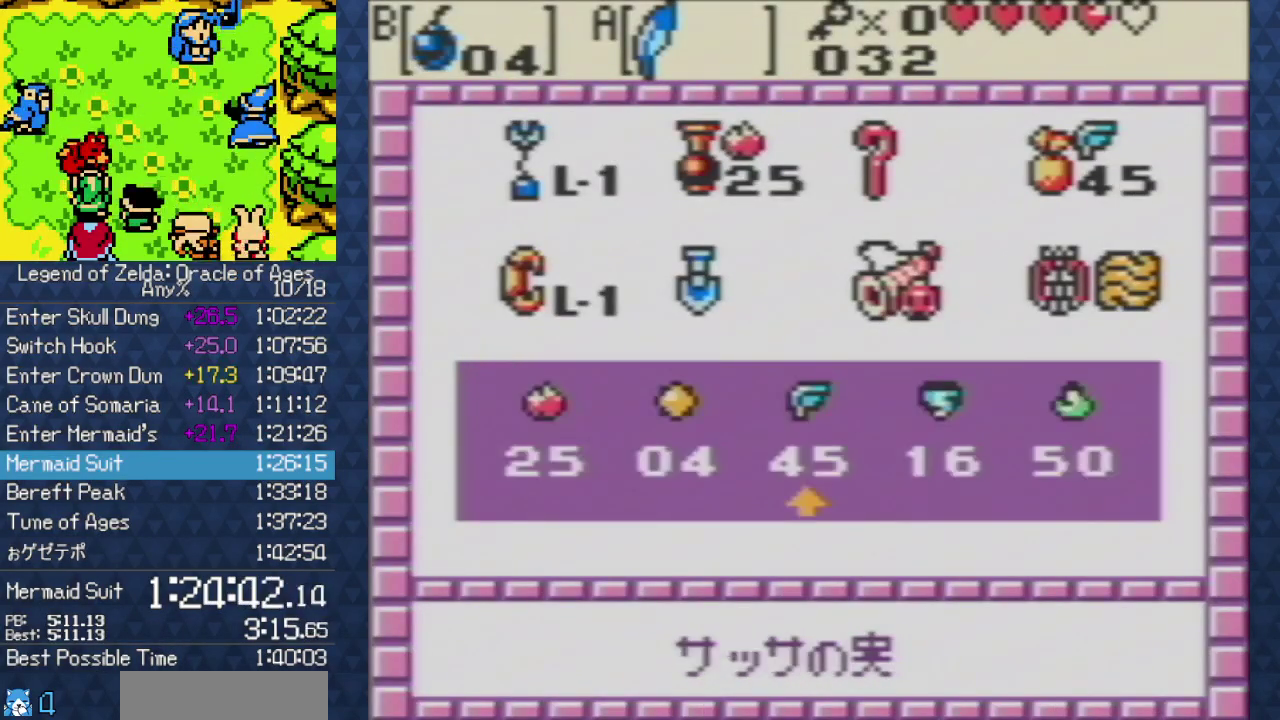
{"buttons": [], "events": [[217, "DPAD_LEFT", "down"], [300, "DPAD_LEFT", "up"], [383, "B", "down"], [500, "B", "up"]]}
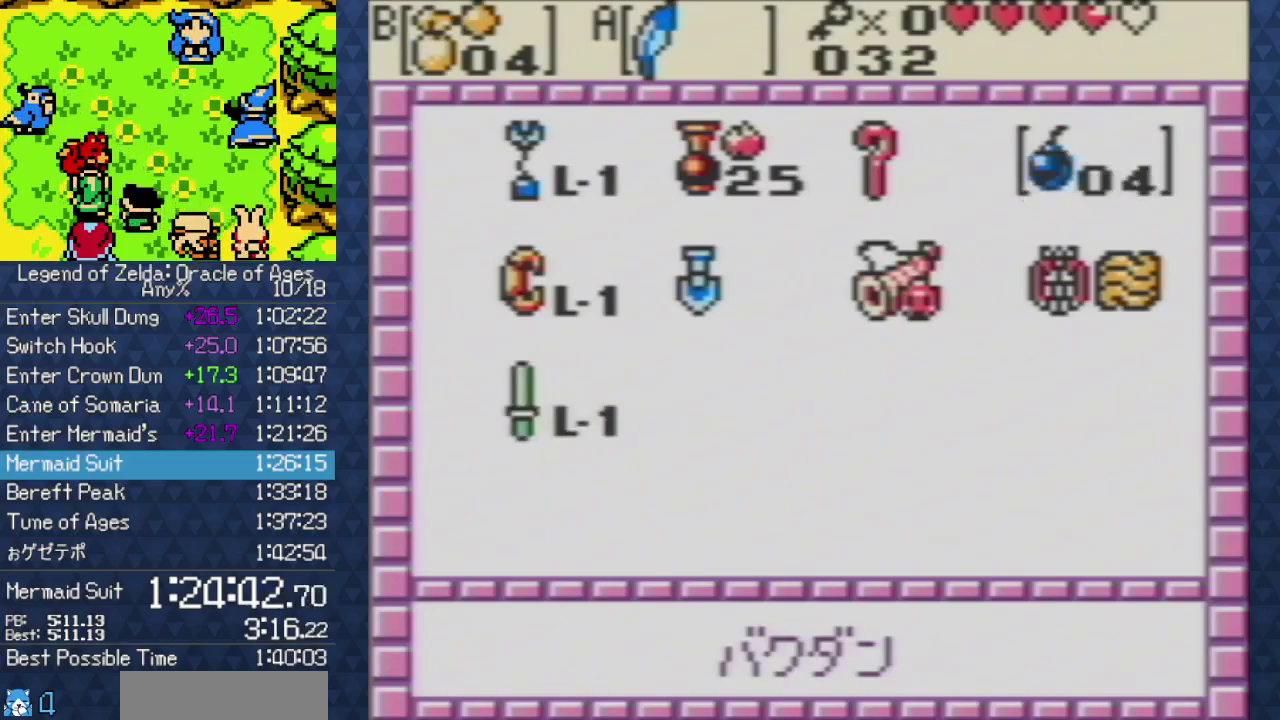
{"buttons": ["A"], "events": [[400, "DPAD_RIGHT", "down"], [483, "A", "down"], [483, "DPAD_RIGHT", "up"]]}
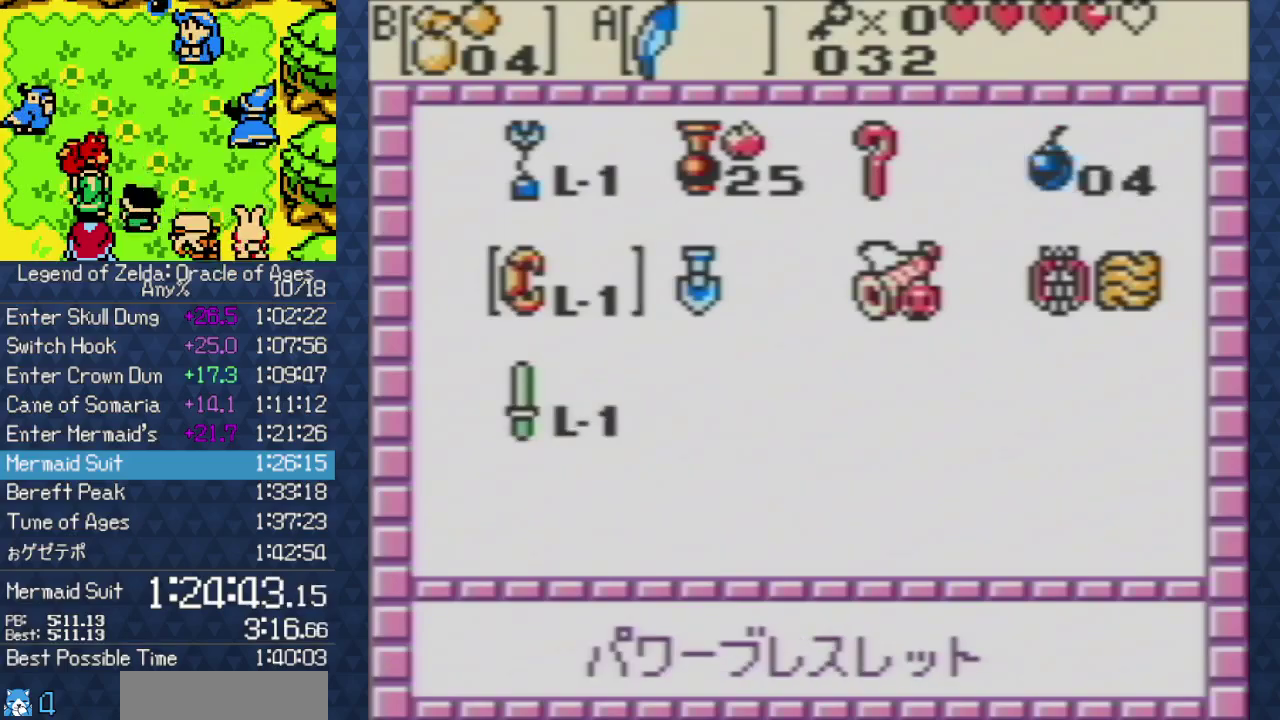
{"buttons": [], "events": [[100, "A", "up"], [167, "START", "down"], [317, "START", "up"]]}
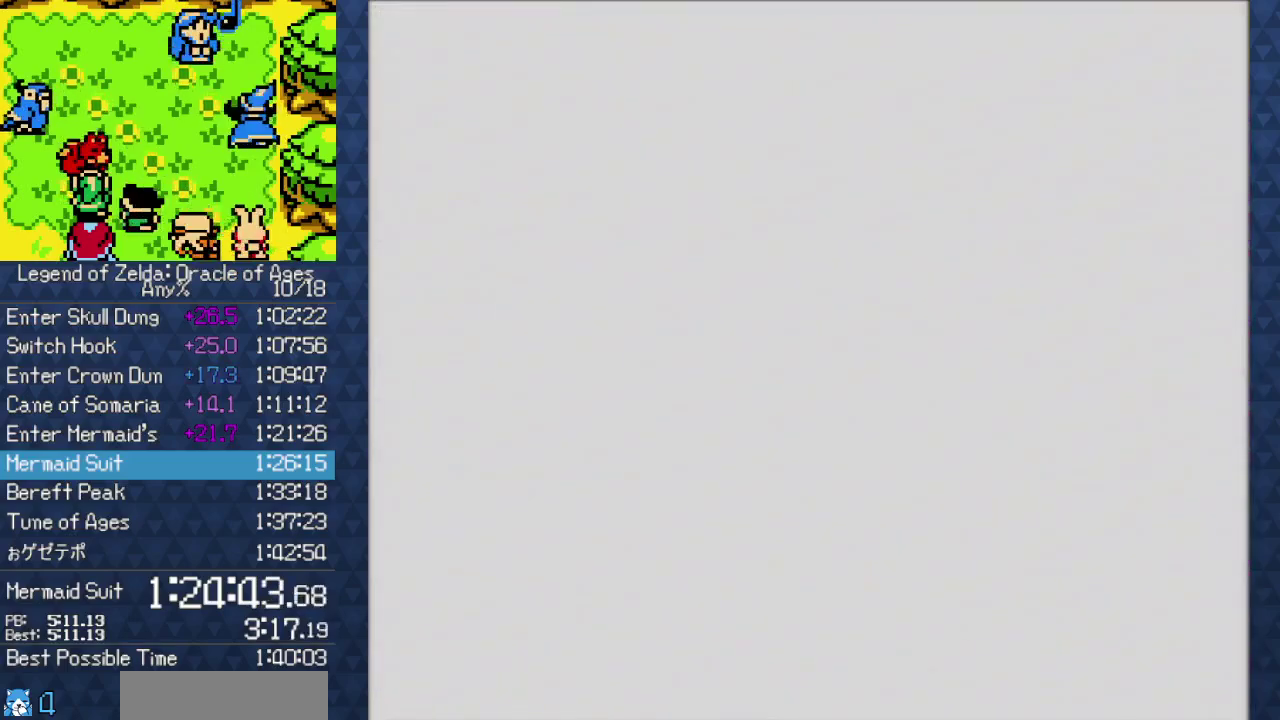
{"buttons": [], "events": [[267, "B", "down"], [400, "B", "up"]]}
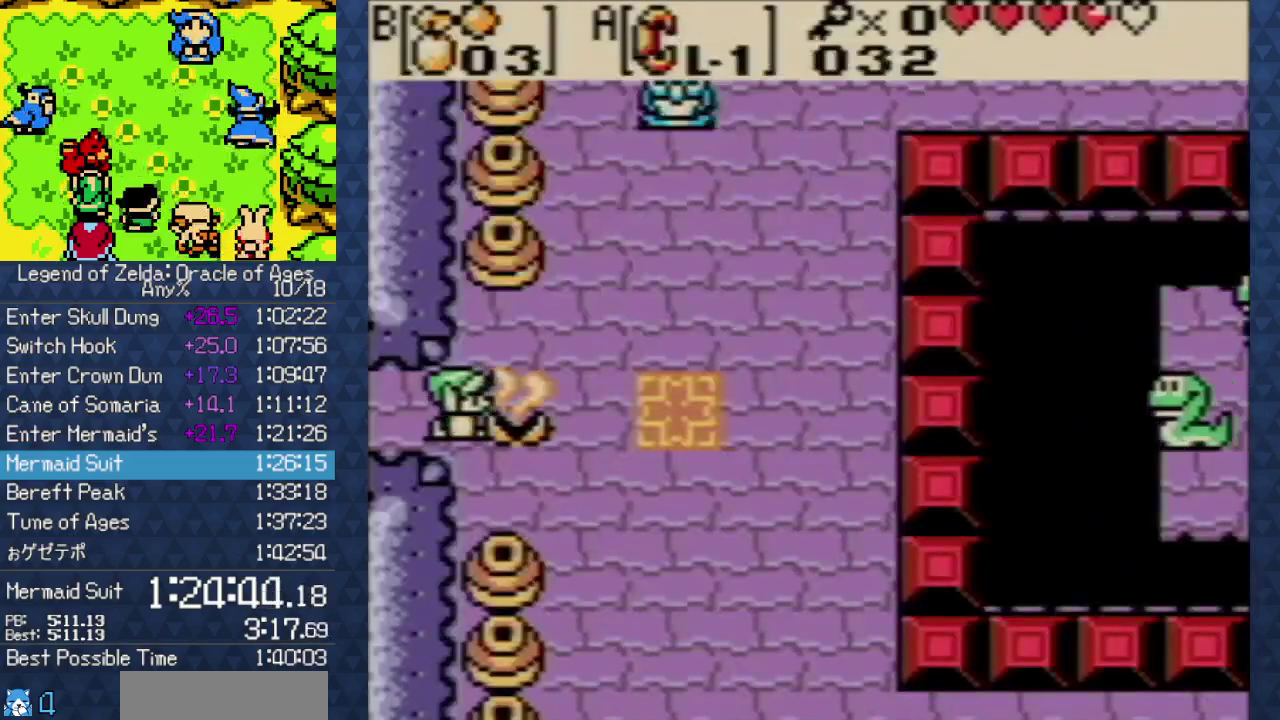
{"buttons": [], "events": []}
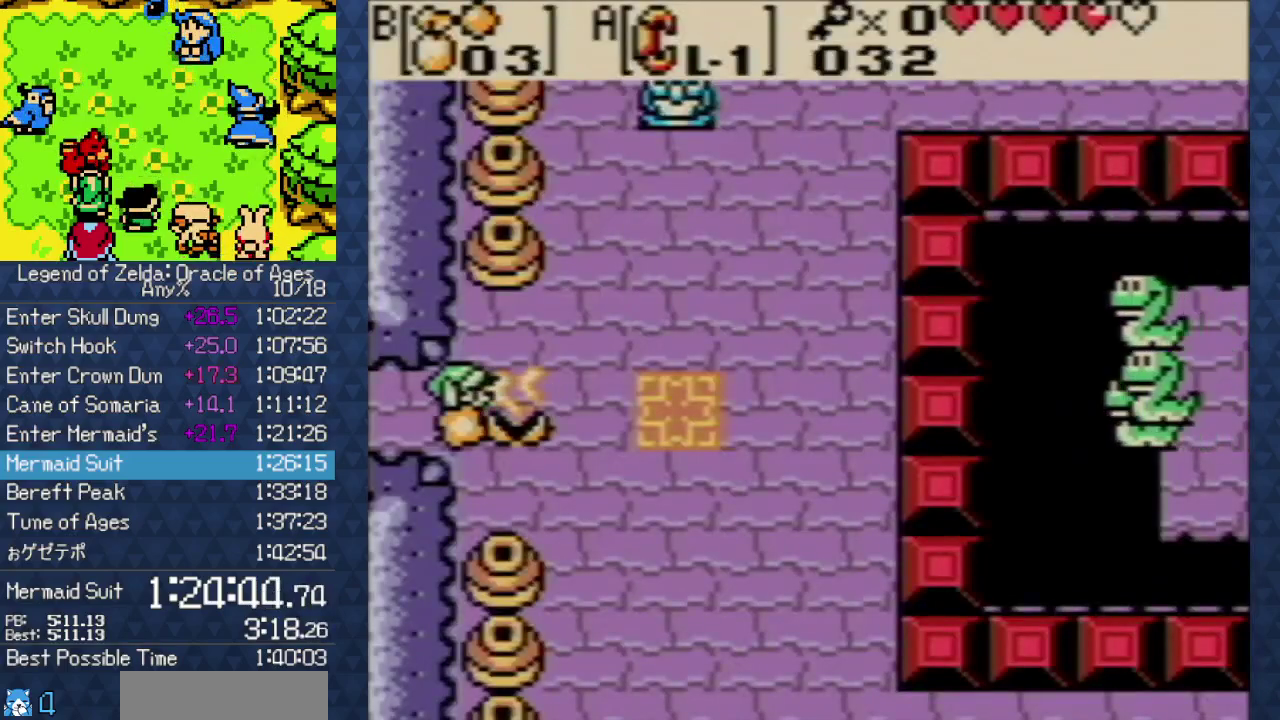
{"buttons": [], "events": [[250, "DPAD_RIGHT", "down"], [367, "DPAD_RIGHT", "up"]]}
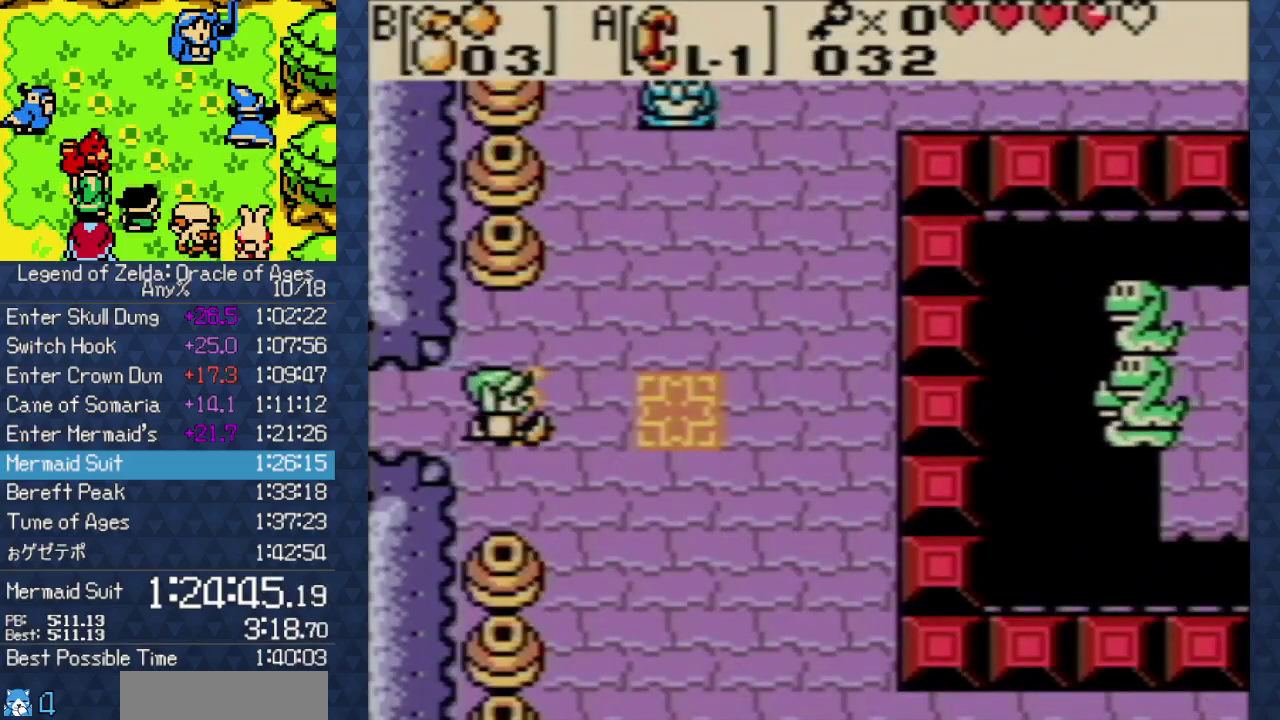
{"buttons": ["DPAD_DOWN"], "events": [[367, "DPAD_DOWN", "down"]]}
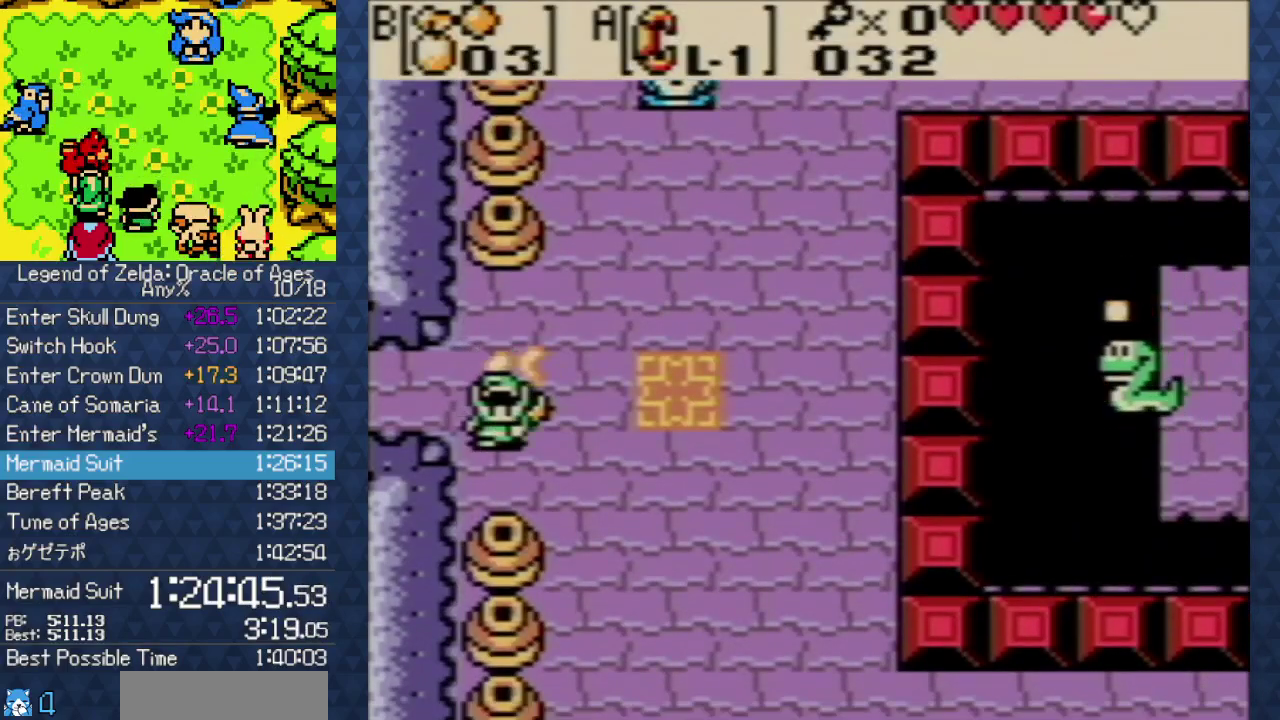
{"buttons": ["A"], "events": [[150, "A", "down"], [183, "DPAD_DOWN", "up"], [183, "DPAD_UP", "down"], [483, "DPAD_UP", "up"]]}
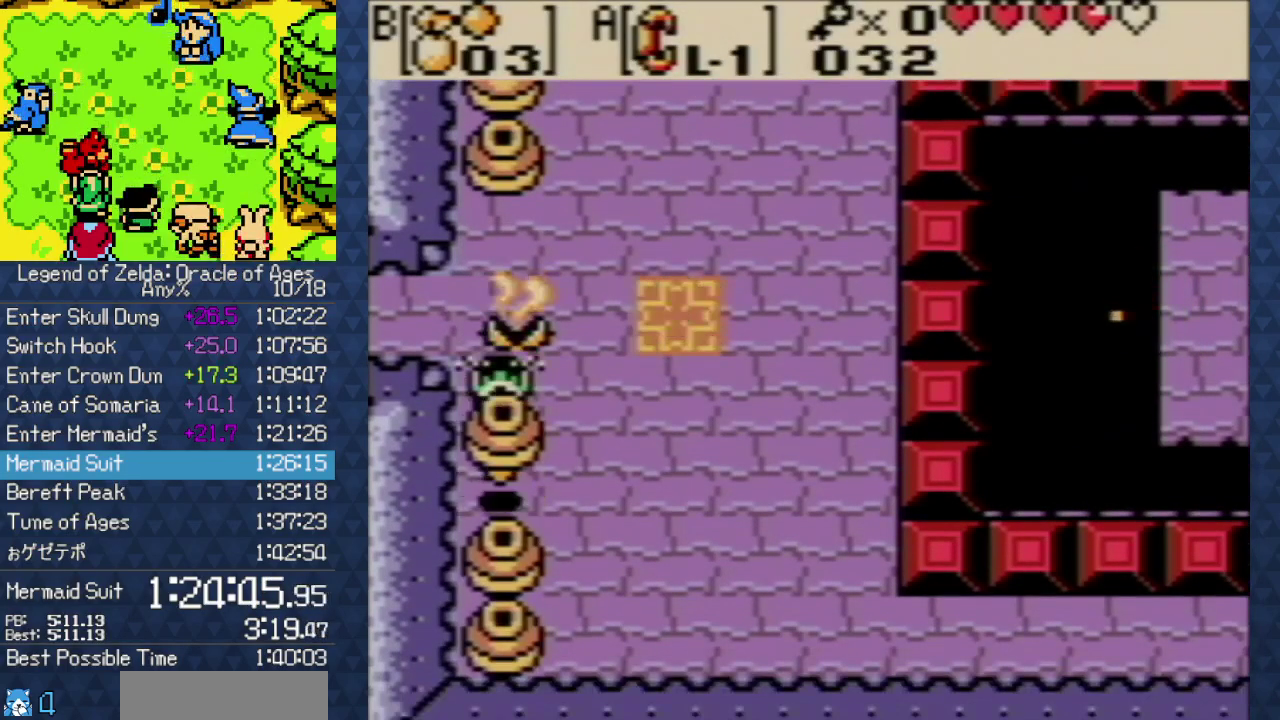
{"buttons": ["A", "DPAD_UP"], "events": [[117, "DPAD_DOWN", "down"], [150, "A", "up"], [317, "A", "down"], [400, "DPAD_DOWN", "up"], [400, "DPAD_UP", "down"]]}
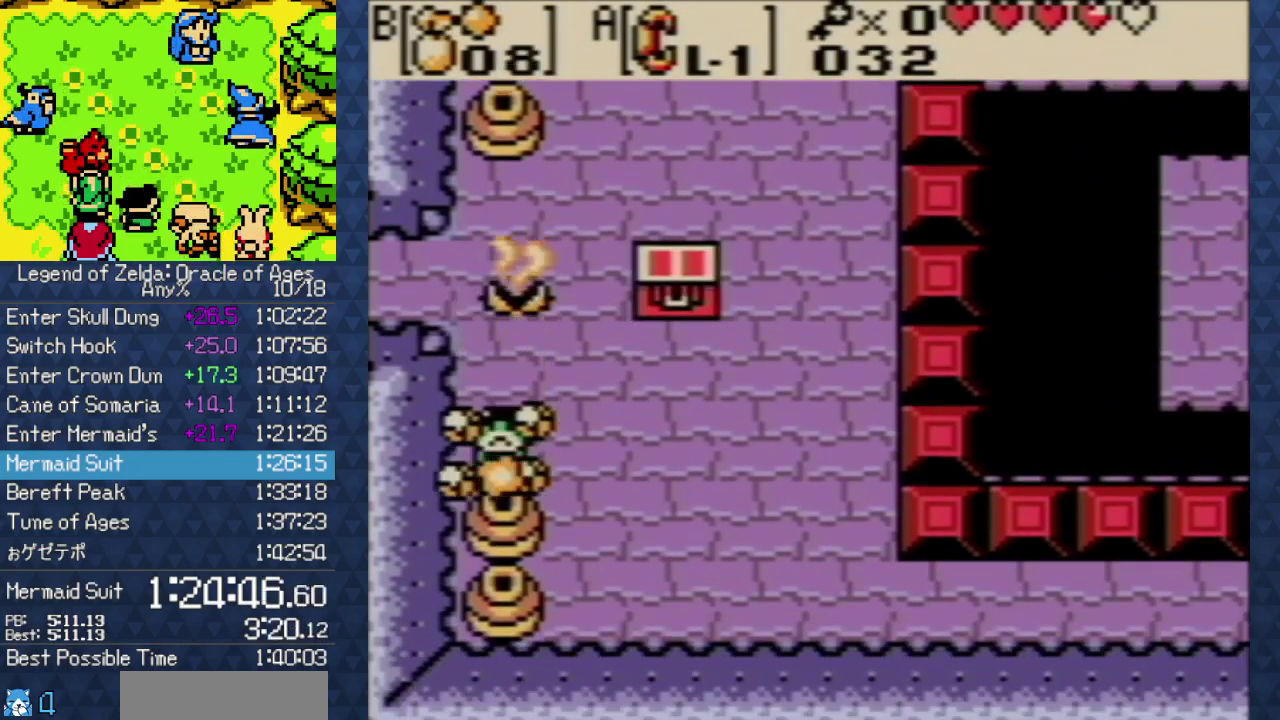
{"buttons": ["DPAD_DOWN"], "events": [[133, "DPAD_UP", "up"], [283, "DPAD_DOWN", "down"], [300, "A", "up"]]}
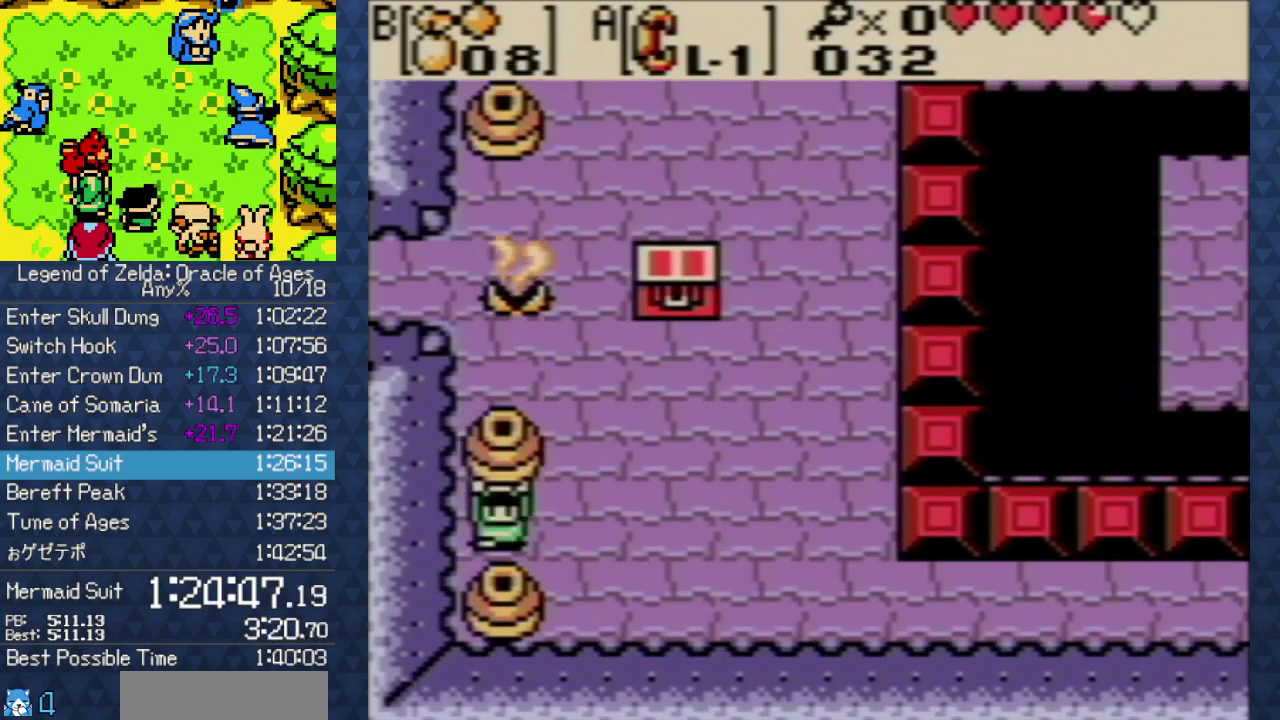
{"buttons": ["DPAD_DOWN"], "events": [[33, "A", "down"], [100, "DPAD_DOWN", "up"], [133, "DPAD_UP", "down"], [300, "DPAD_UP", "up"], [433, "DPAD_DOWN", "down"], [500, "A", "up"]]}
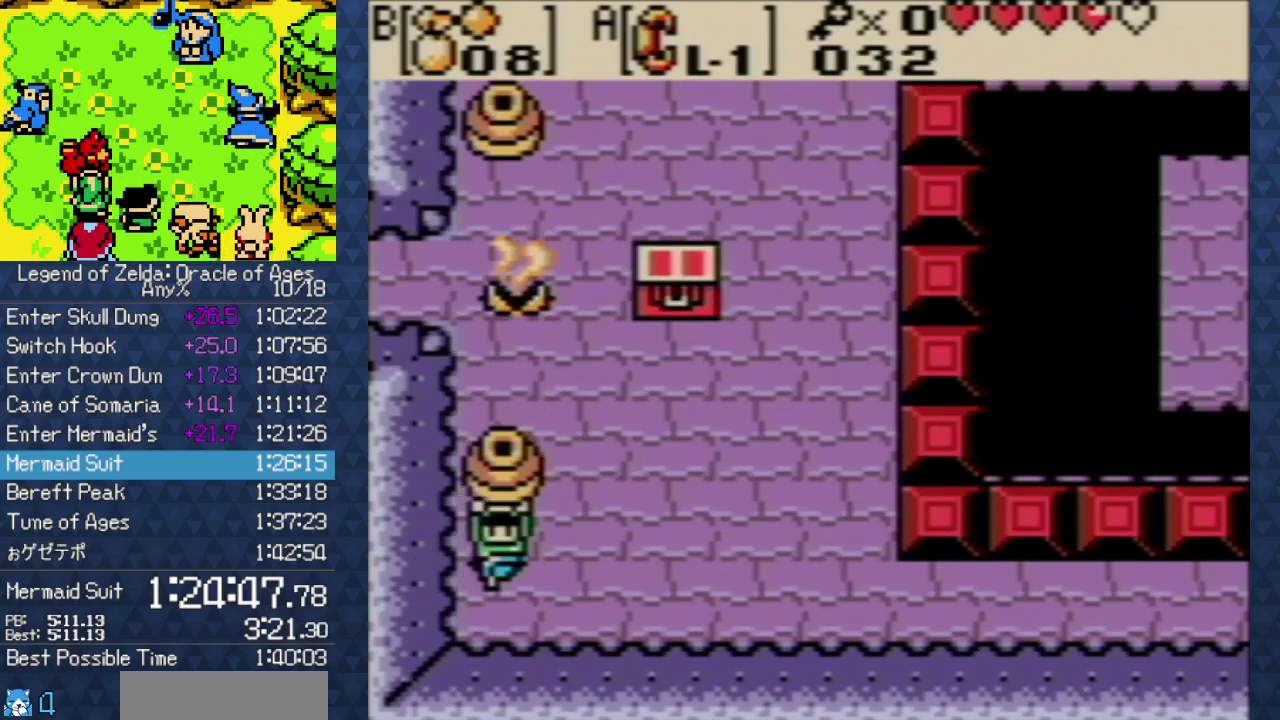
{"buttons": ["DPAD_UP", "DPAD_RIGHT"], "events": [[100, "A", "down"], [100, "DPAD_DOWN", "up"], [100, "DPAD_UP", "down"], [267, "A", "up"], [367, "DPAD_RIGHT", "down"]]}
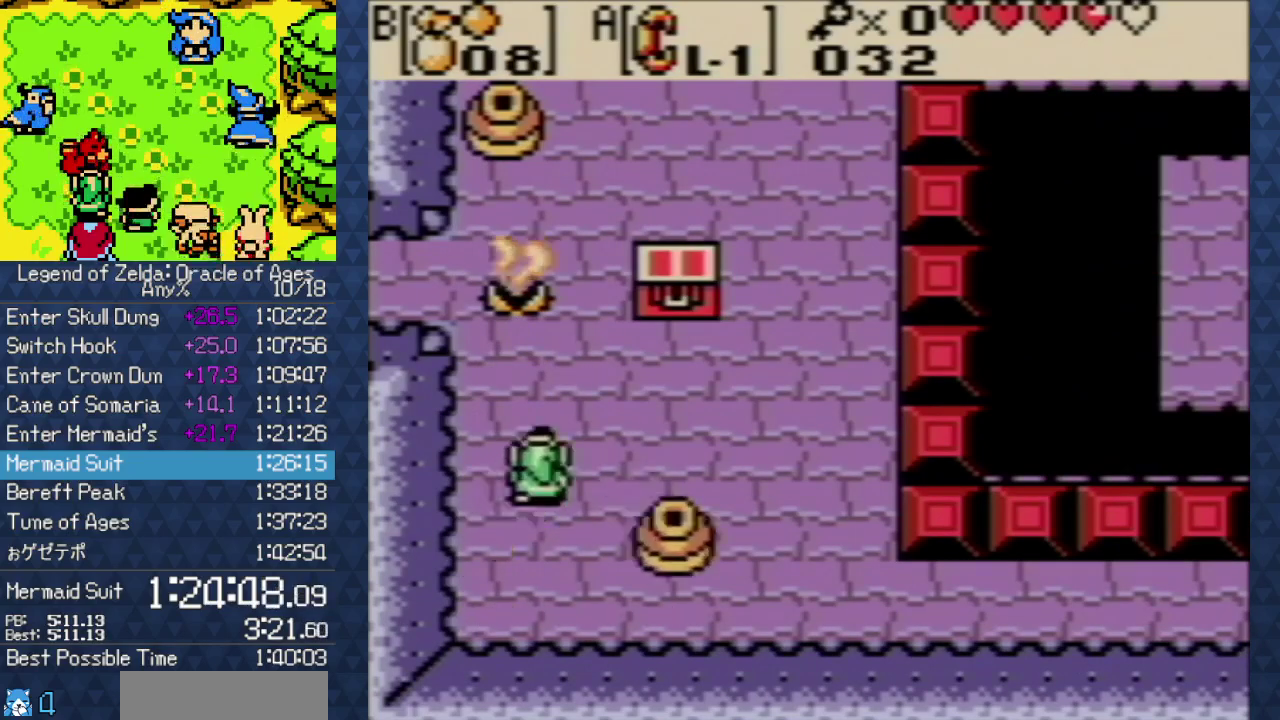
{"buttons": ["A", "DPAD_UP"], "events": [[350, "DPAD_RIGHT", "up"], [400, "A", "down"]]}
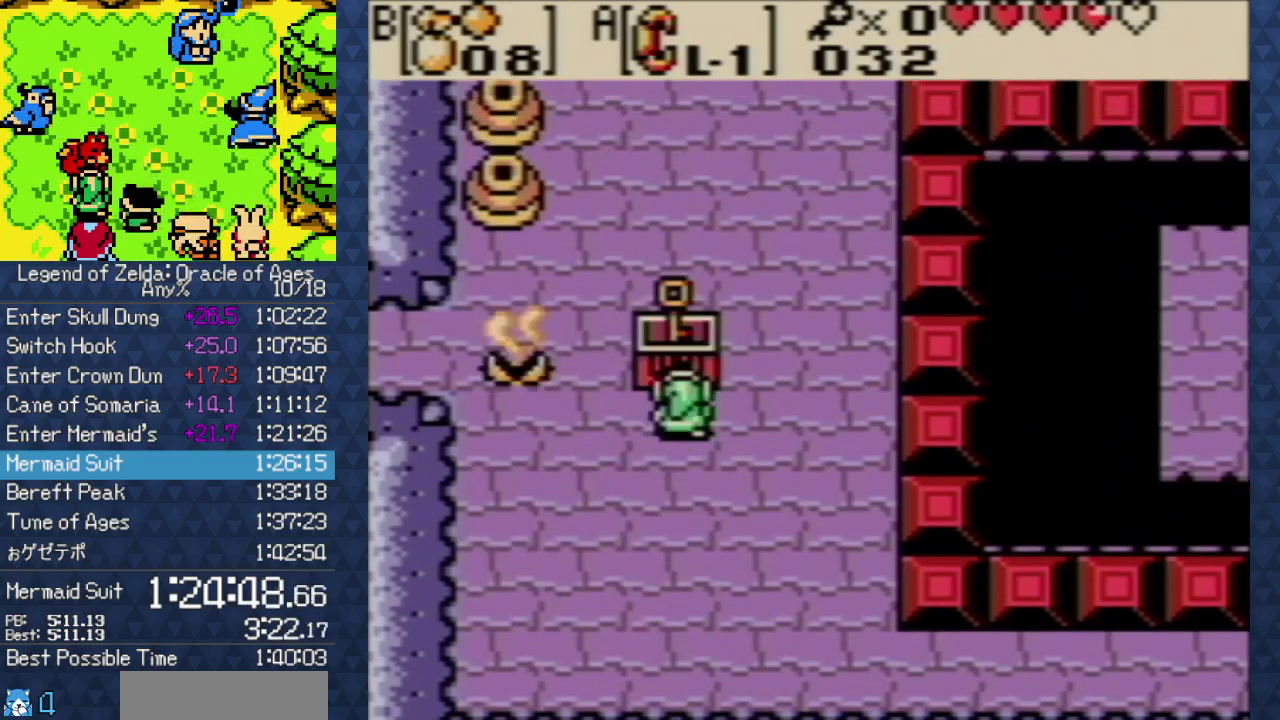
{"buttons": ["DPAD_LEFT"], "events": [[100, "DPAD_UP", "up"], [117, "A", "up"], [233, "A", "down"], [283, "DPAD_LEFT", "down"], [317, "A", "up"], [433, "A", "down"], [483, "A", "up"]]}
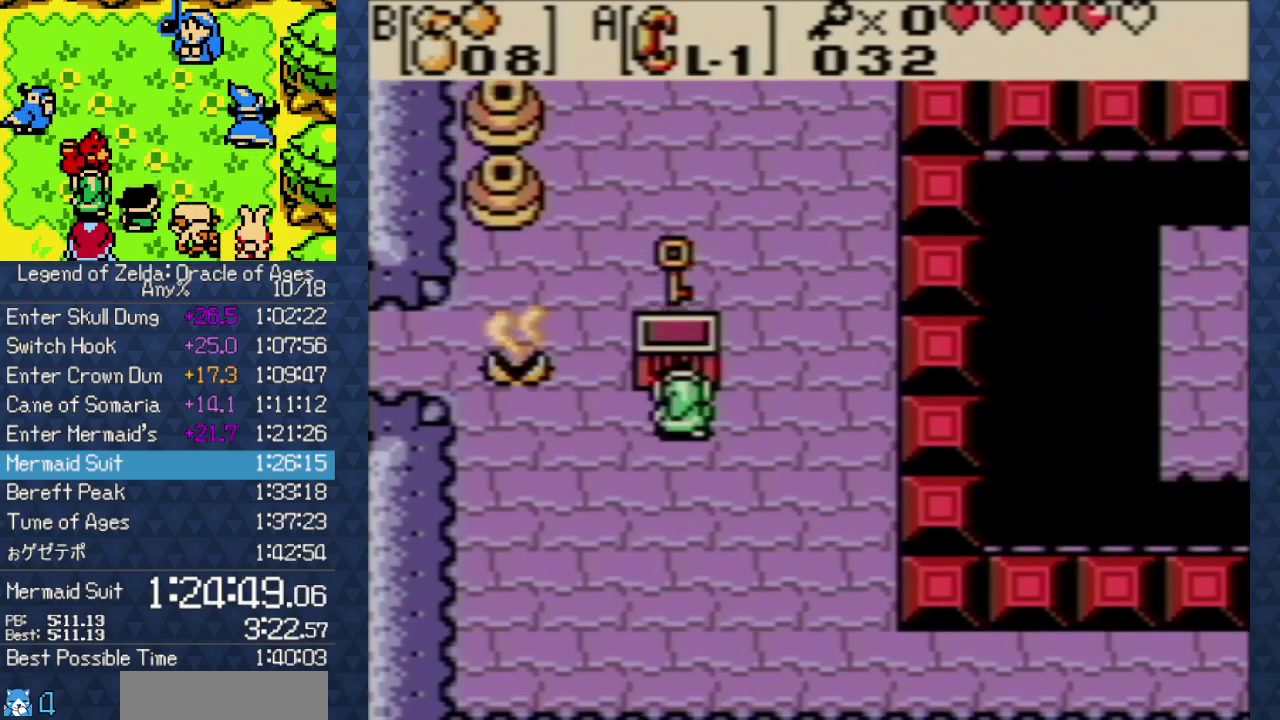
{"buttons": ["DPAD_LEFT"], "events": [[83, "A", "down"], [167, "A", "up"], [233, "A", "down"], [317, "A", "up"], [400, "A", "down"], [500, "A", "up"]]}
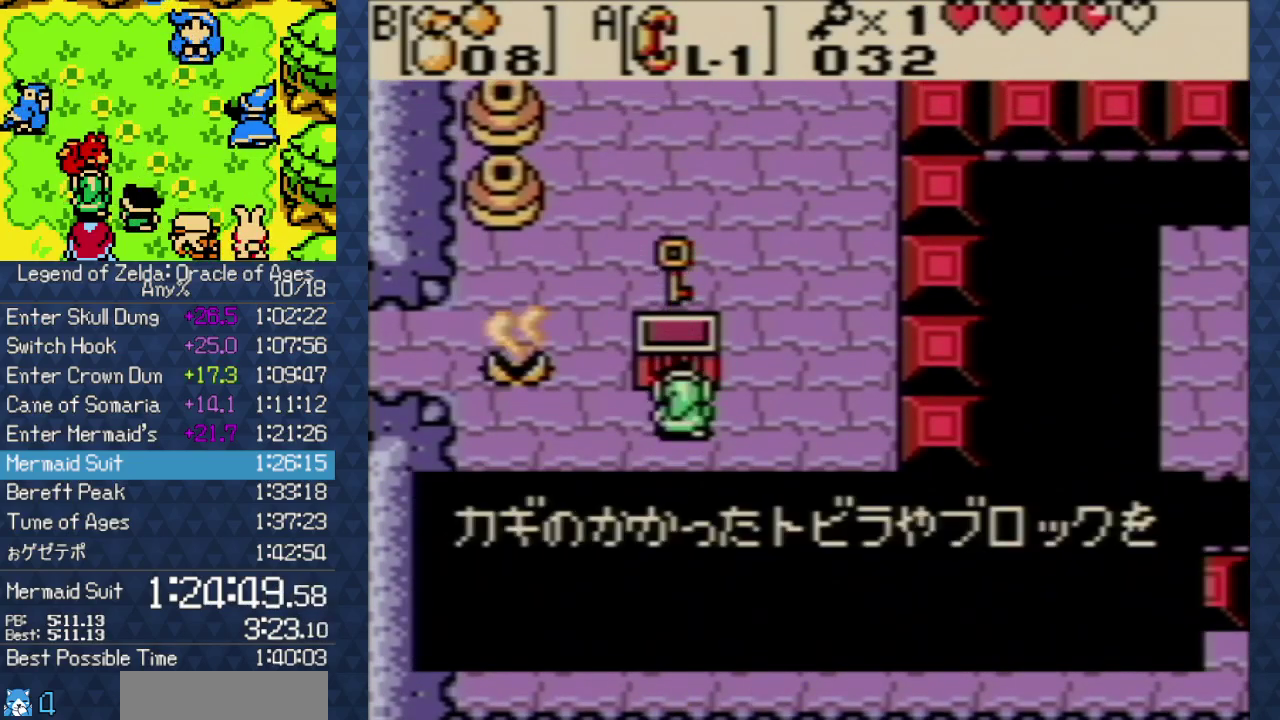
{"buttons": ["DPAD_LEFT"], "events": [[67, "A", "down"], [133, "A", "up"], [200, "A", "down"], [317, "A", "up"], [400, "A", "down"], [483, "A", "up"]]}
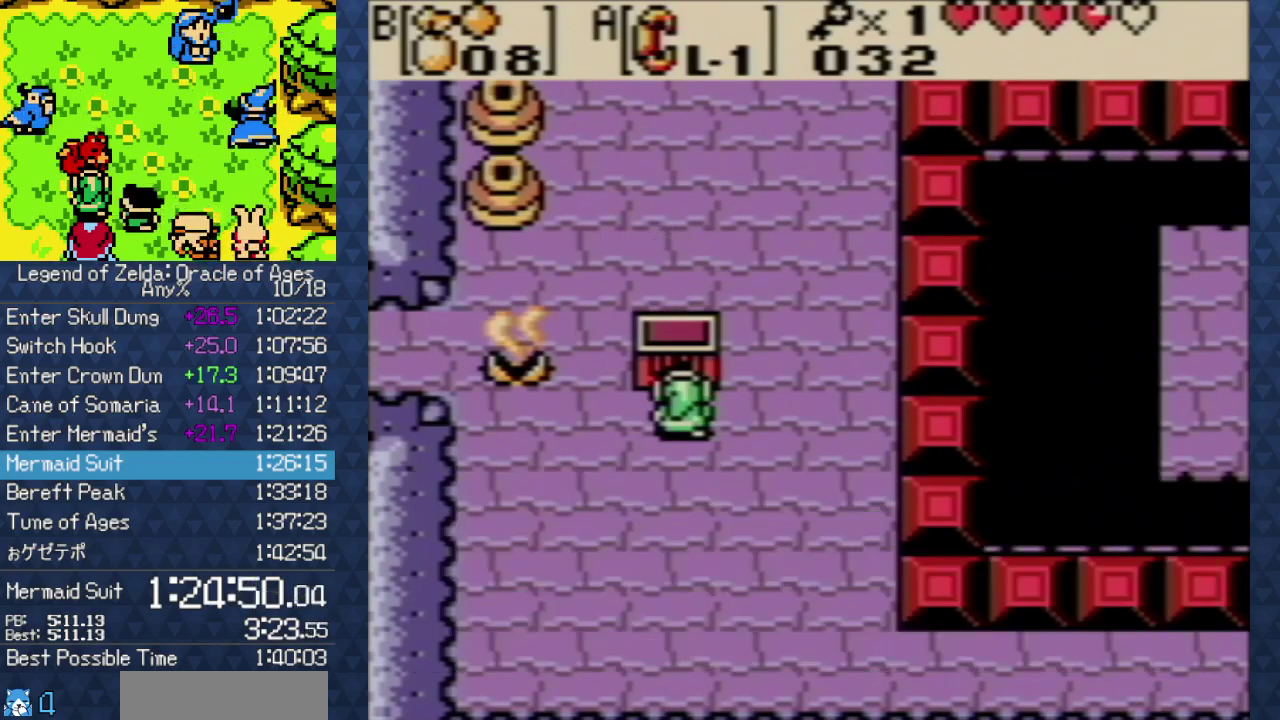
{"buttons": ["DPAD_LEFT"], "events": [[83, "A", "down"], [133, "A", "up"], [267, "DPAD_UP", "down"], [400, "DPAD_UP", "up"]]}
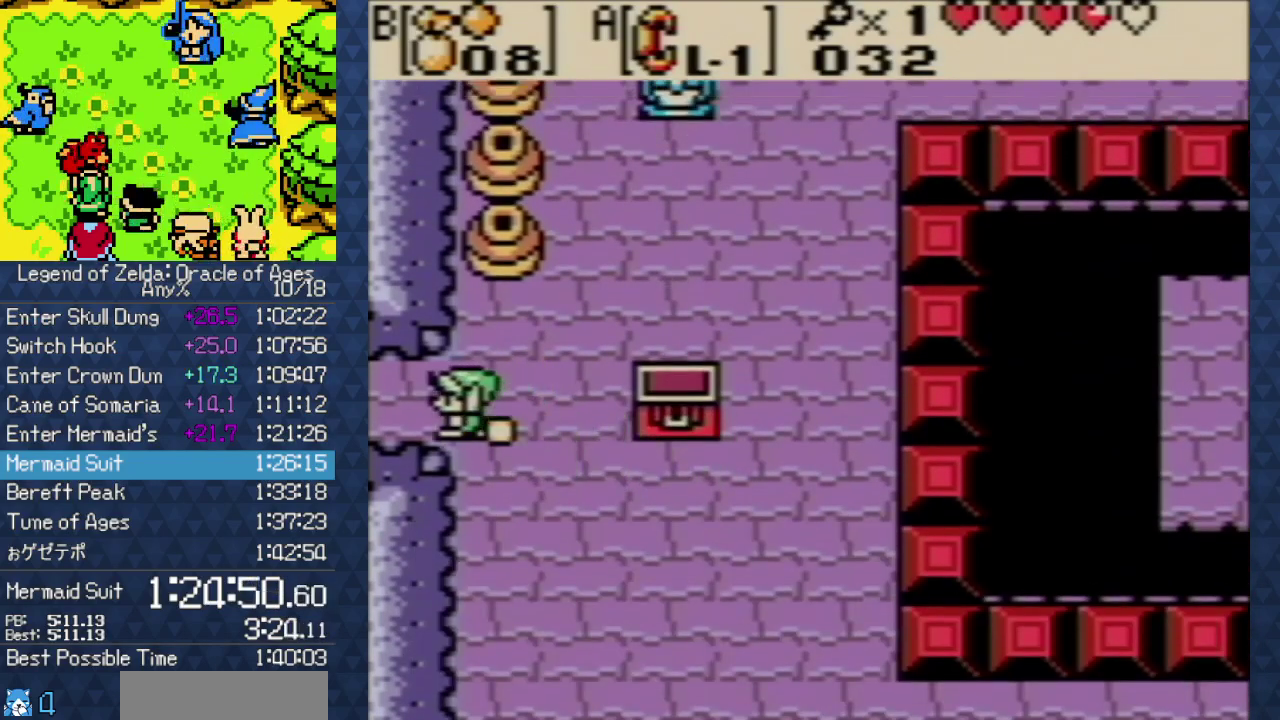
{"buttons": ["DPAD_LEFT"], "events": []}
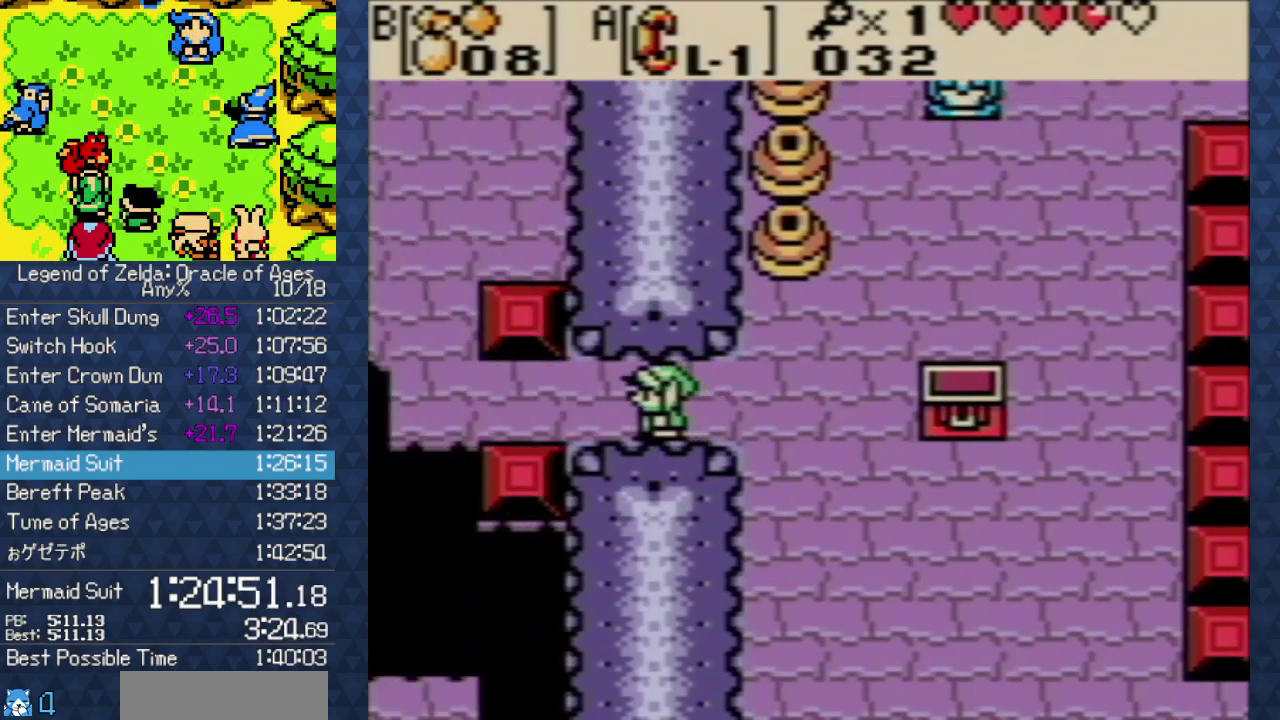
{"buttons": ["DPAD_LEFT"], "events": []}
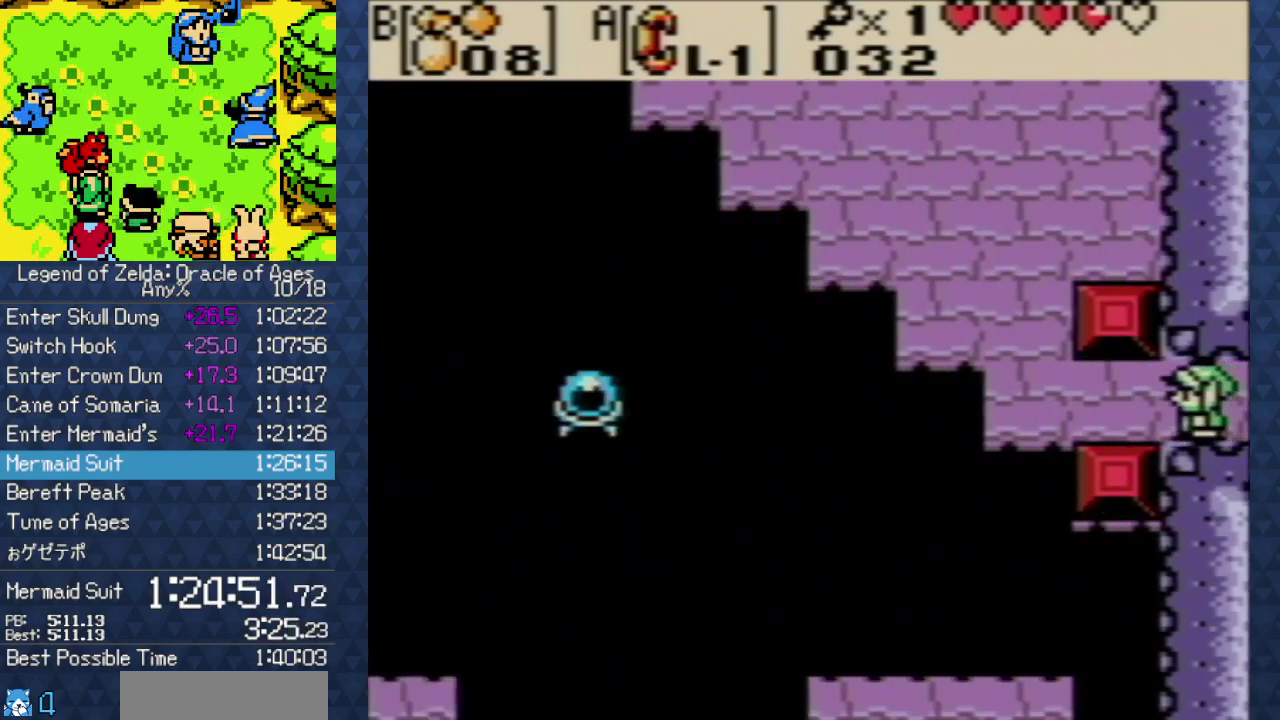
{"buttons": ["START"], "events": [[417, "START", "down"], [450, "DPAD_LEFT", "up"]]}
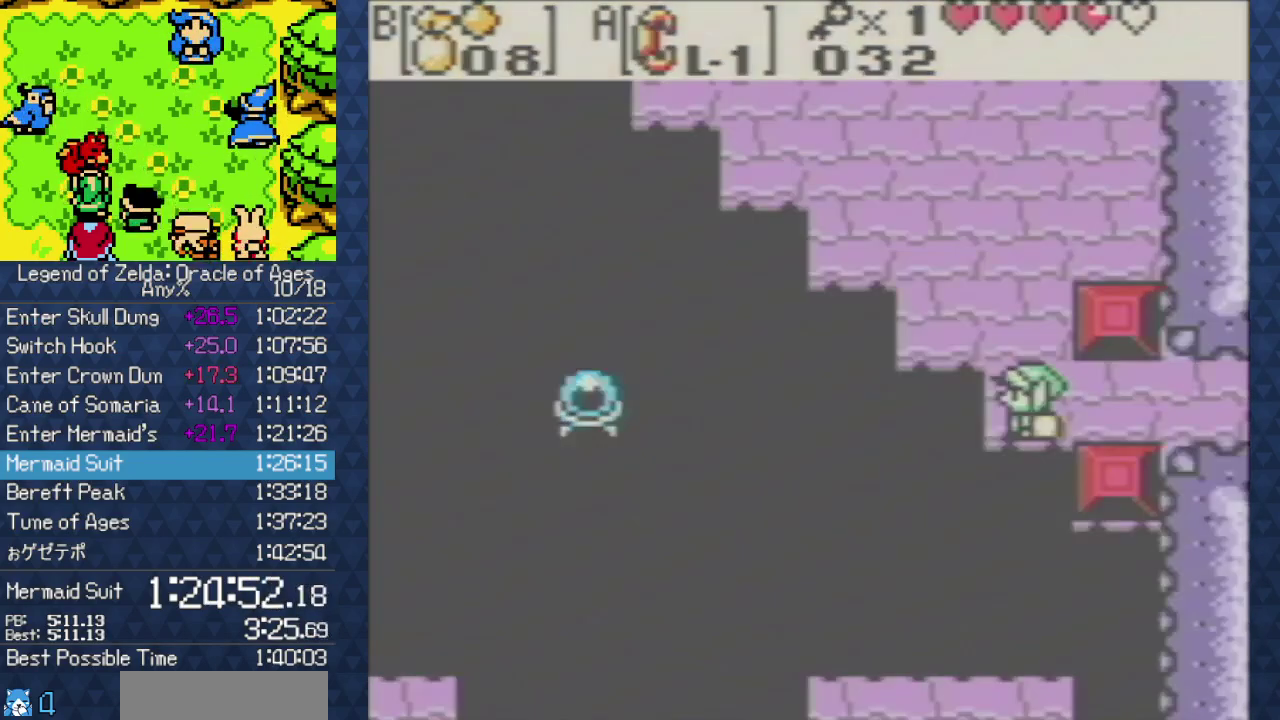
{"buttons": [], "events": [[100, "START", "up"]]}
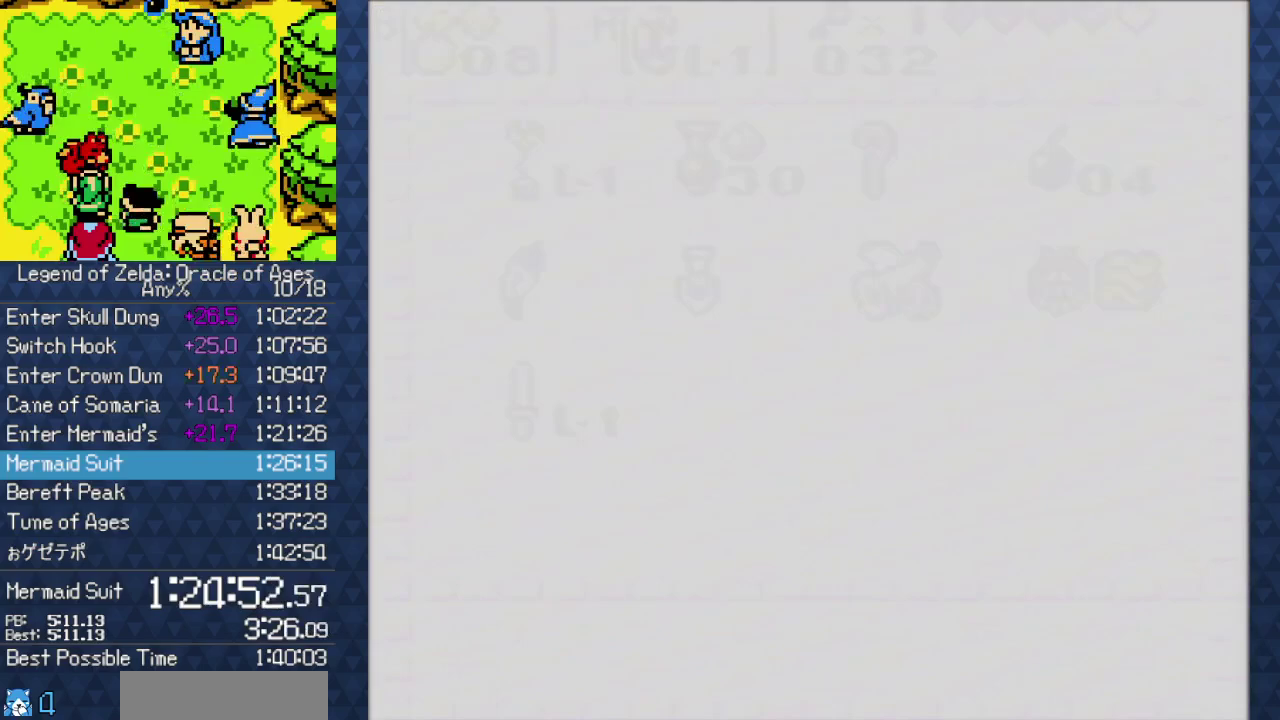
{"buttons": ["B"], "events": [[433, "B", "down"]]}
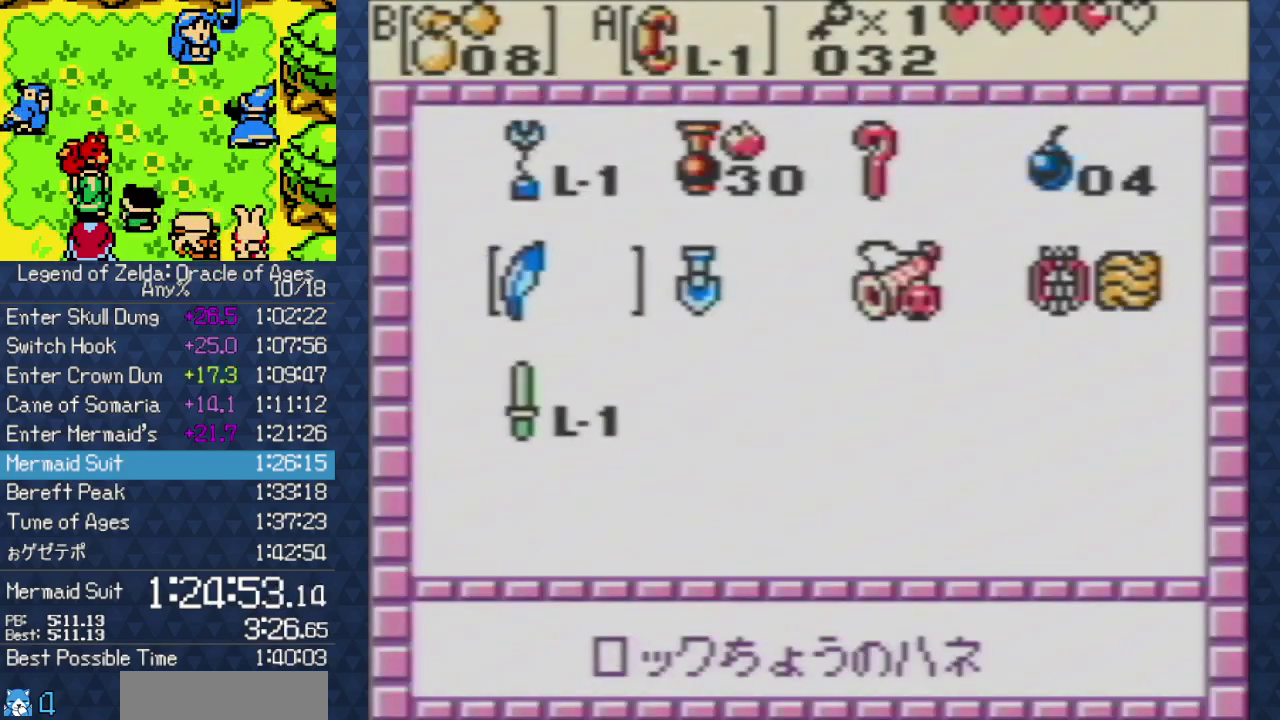
{"buttons": [], "events": [[17, "B", "up"], [100, "B", "down"], [200, "B", "up"]]}
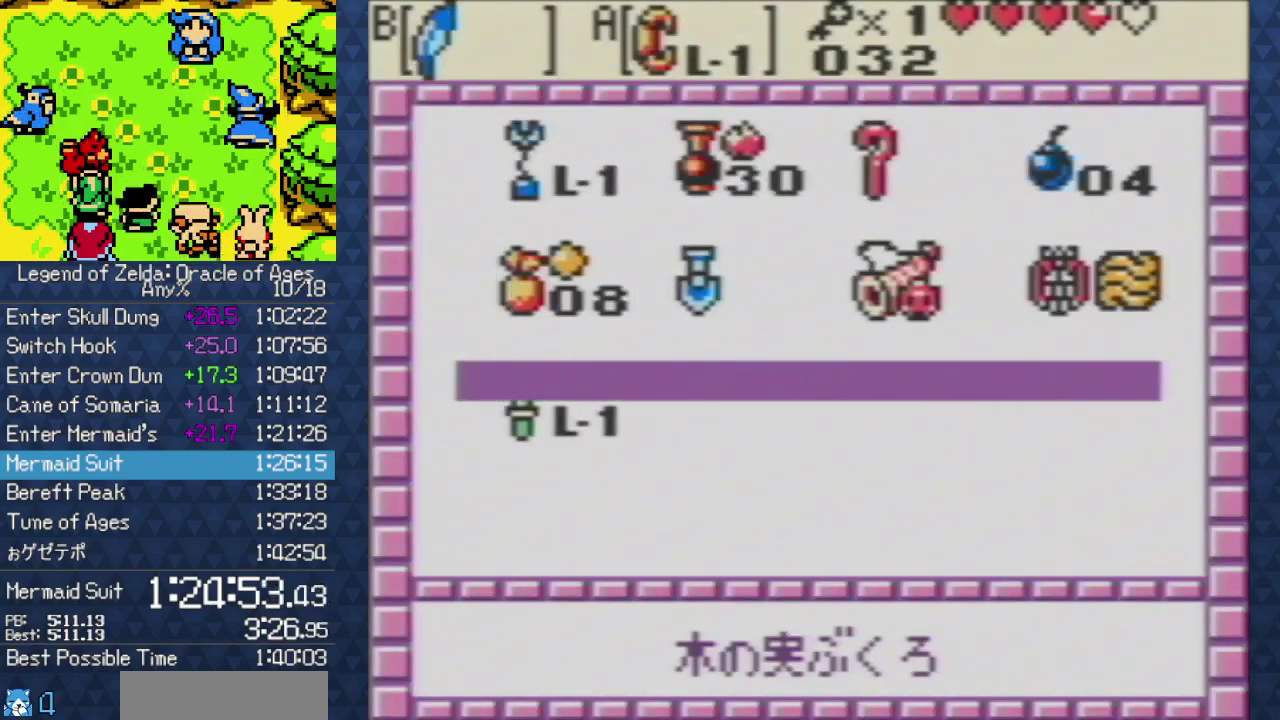
{"buttons": [], "events": []}
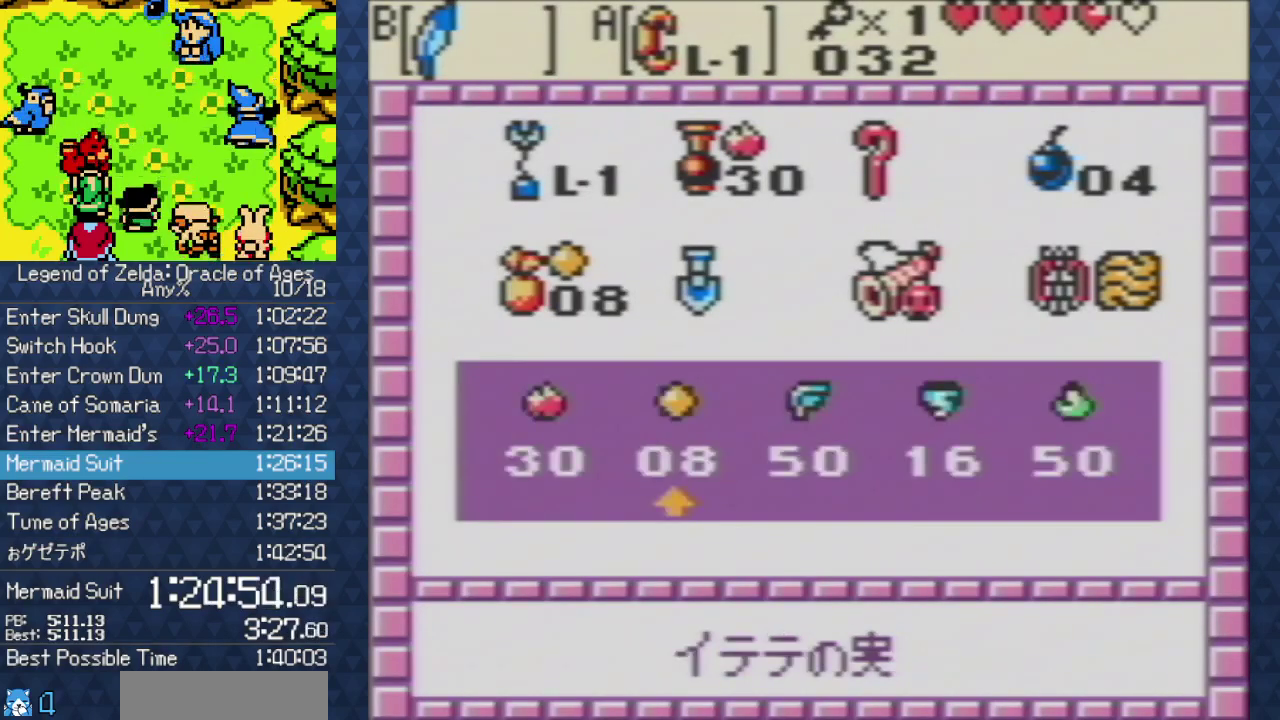
{"buttons": ["DPAD_RIGHT"], "events": [[17, "DPAD_RIGHT", "down"], [67, "DPAD_RIGHT", "up"], [250, "B", "down"], [350, "B", "up"], [467, "DPAD_RIGHT", "down"]]}
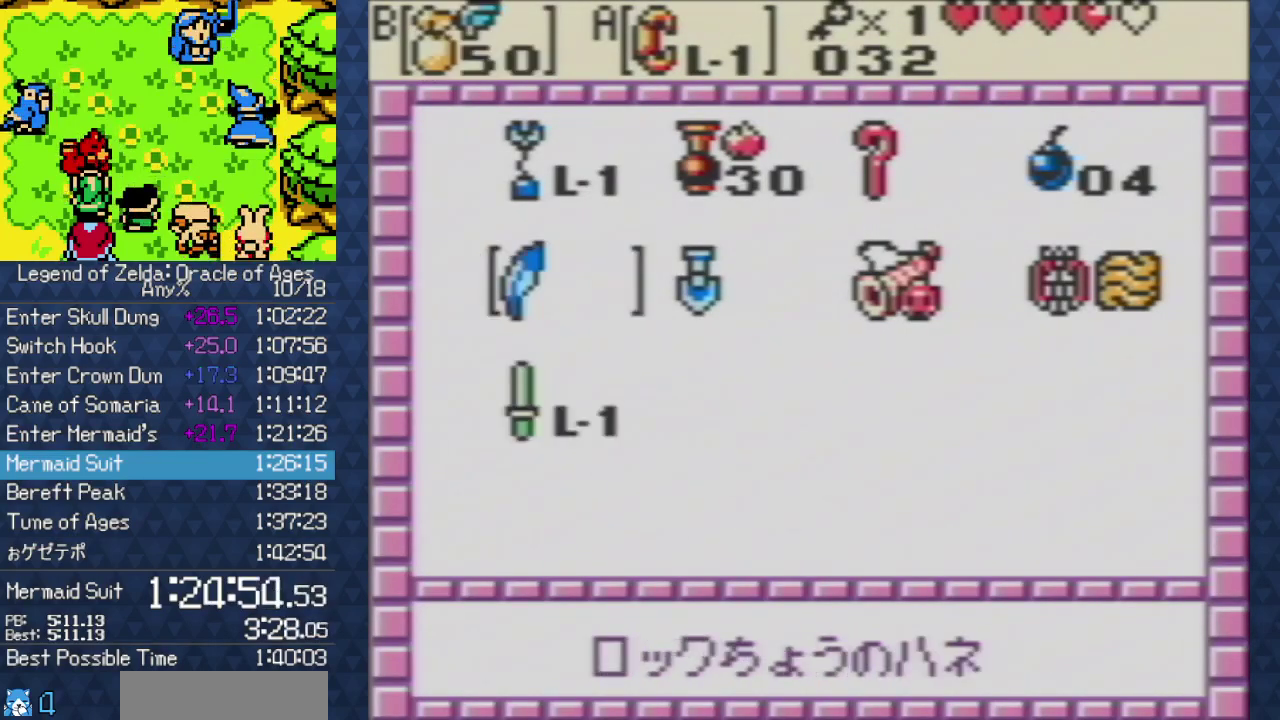
{"buttons": [], "events": [[83, "DPAD_RIGHT", "up"], [133, "DPAD_UP", "down"], [183, "A", "down"], [217, "DPAD_UP", "up"], [283, "A", "up"], [333, "A", "down"], [467, "A", "up"]]}
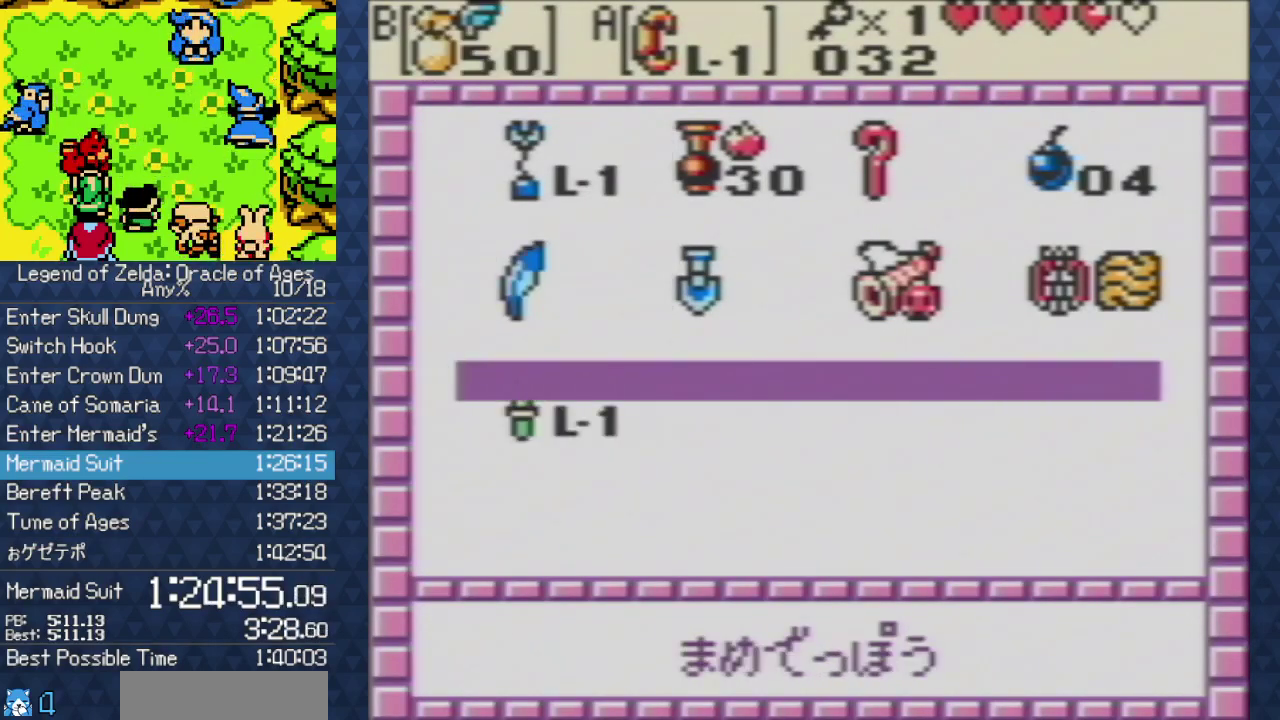
{"buttons": [], "events": [[200, "A", "down"], [317, "A", "up"], [367, "START", "down"], [500, "START", "up"]]}
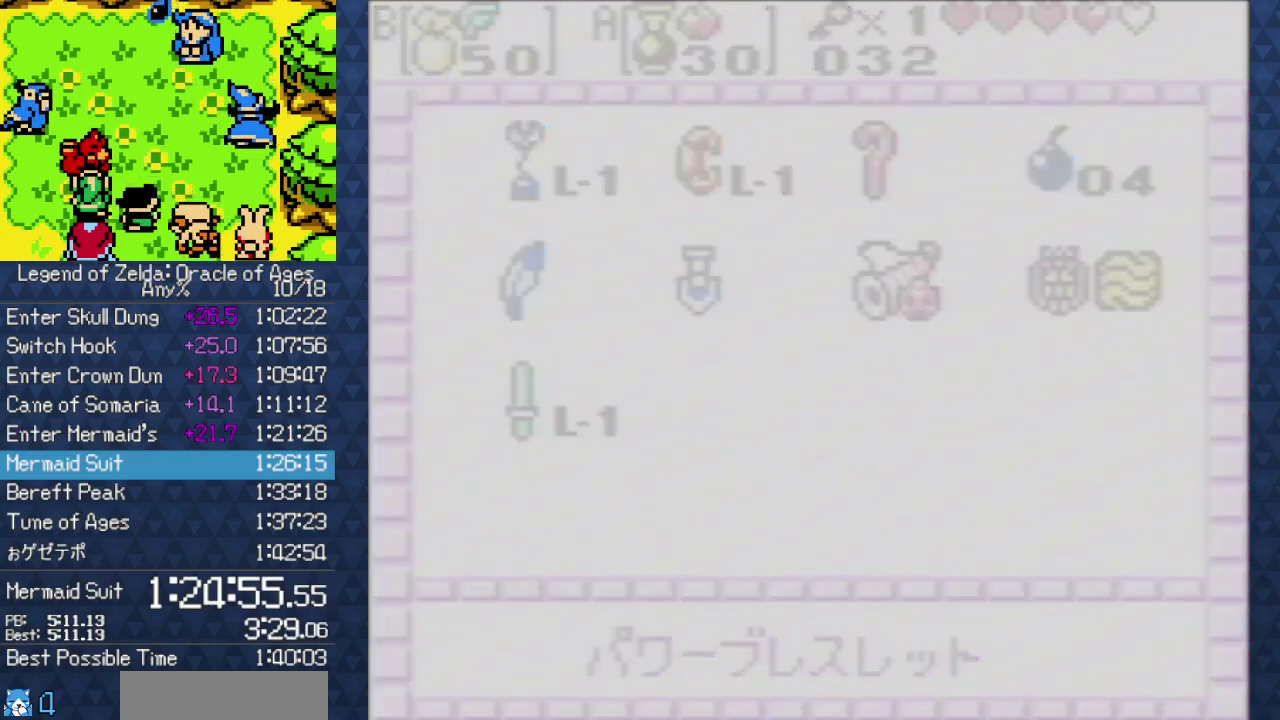
{"buttons": [], "events": []}
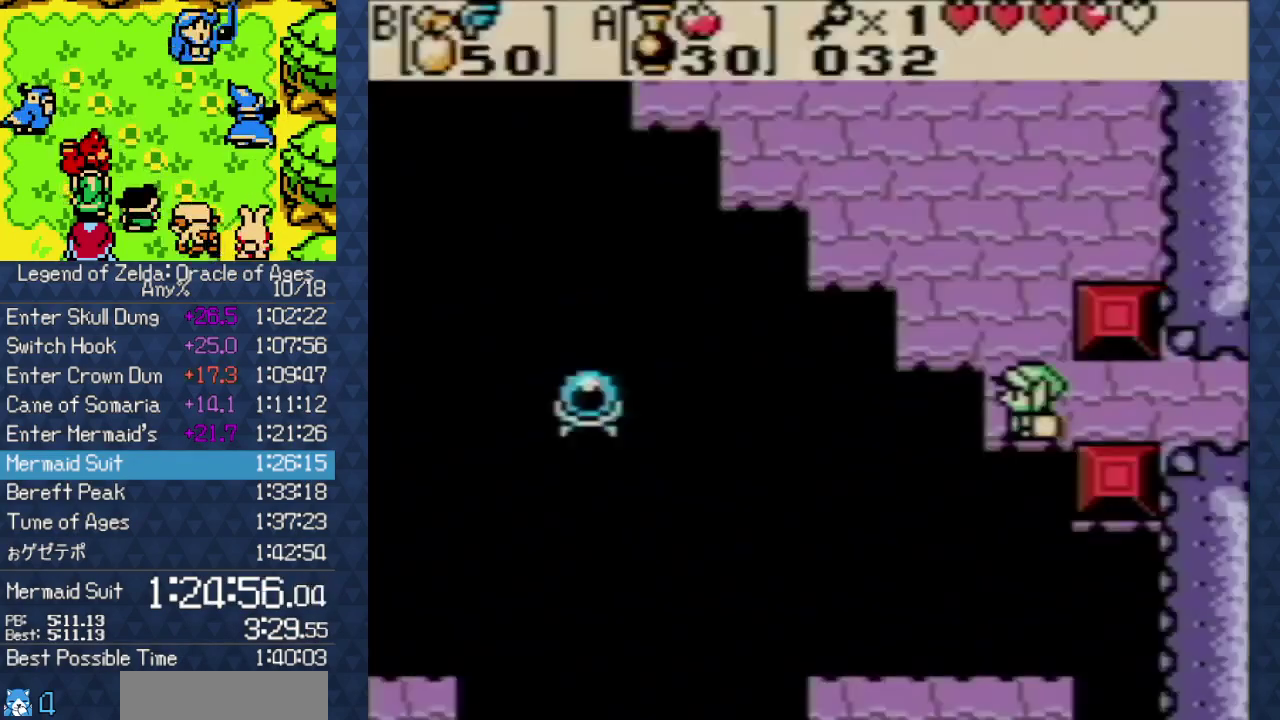
{"buttons": [], "events": [[100, "DPAD_LEFT", "down"], [167, "DPAD_LEFT", "up"]]}